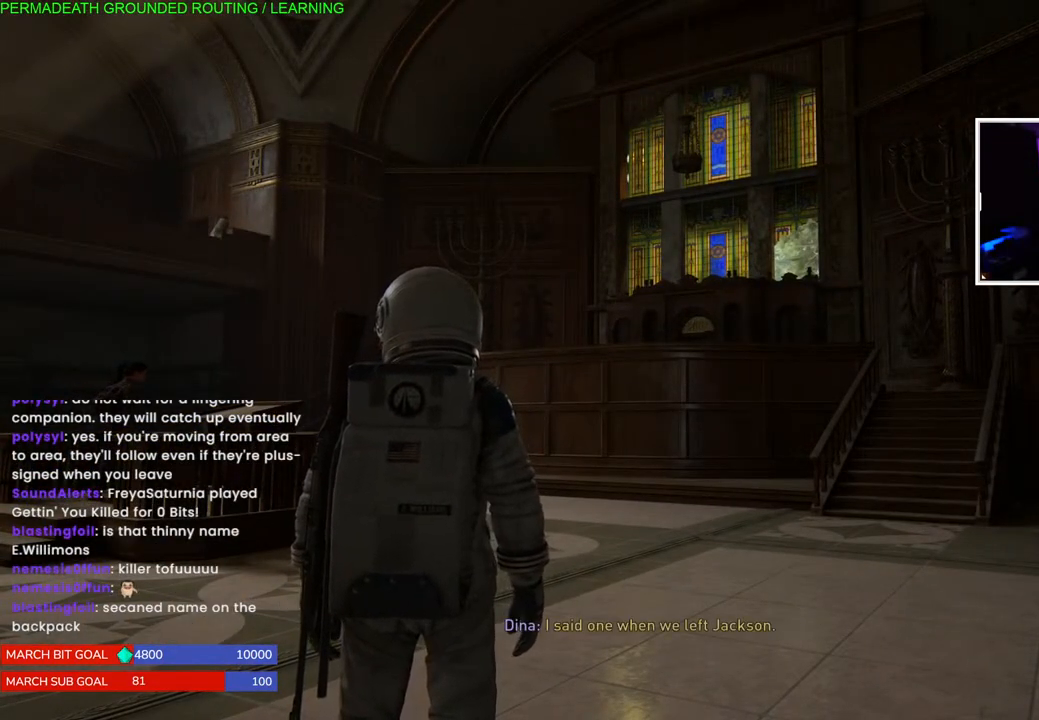
Gameplay with a controller (PlayStation layout); each line is a JSON object with the inputs held at the frame after it (dt_ms = milliseconds from this image to that frame). "events" lists button and stick changes between this image and that frame as [ms after this image, input, new state], when the widget could be followed in between. Not read: L3 left_stick.
{"dt_ms": 500, "buttons": [], "right_stick": "center", "events": [[83, "right_stick", "left"], [433, "right_stick", "center"]]}
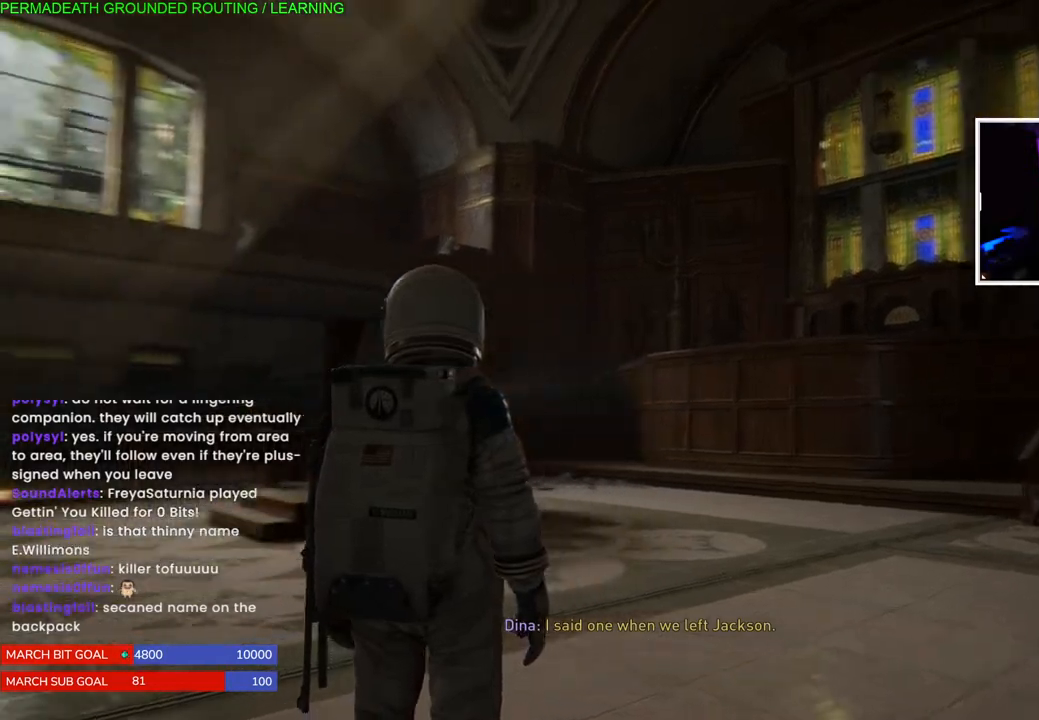
{"dt_ms": 500, "buttons": [], "right_stick": "down-left", "events": [[300, "right_stick", "down-left"]]}
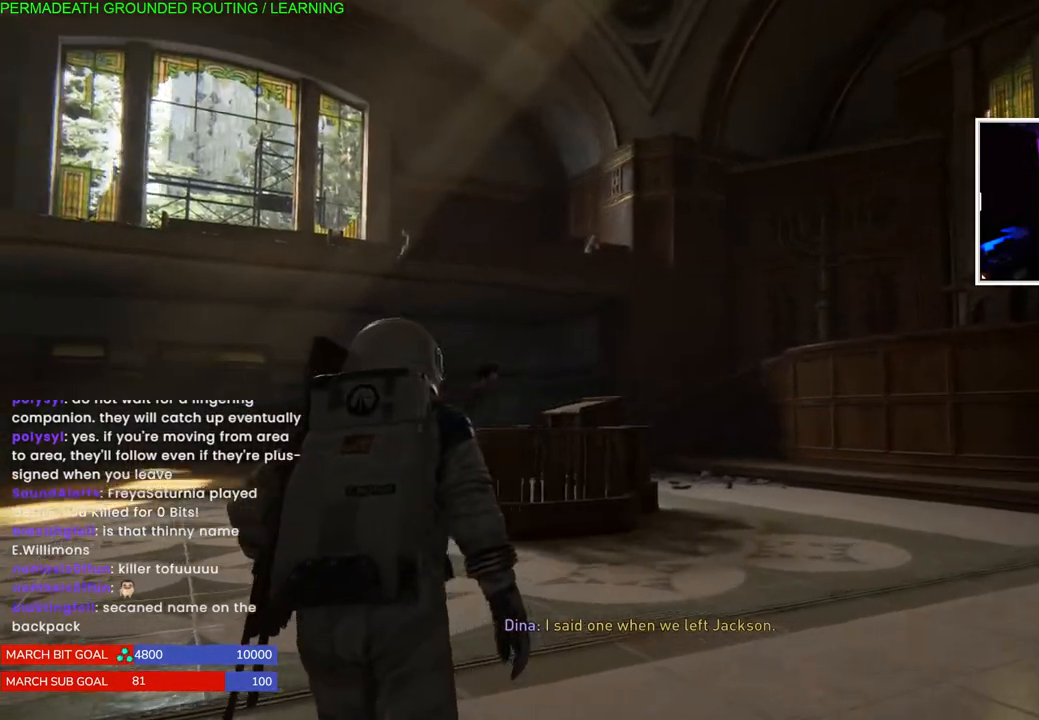
{"dt_ms": 500, "buttons": [], "right_stick": "left", "events": [[183, "right_stick", "center"], [283, "right_stick", "left"]]}
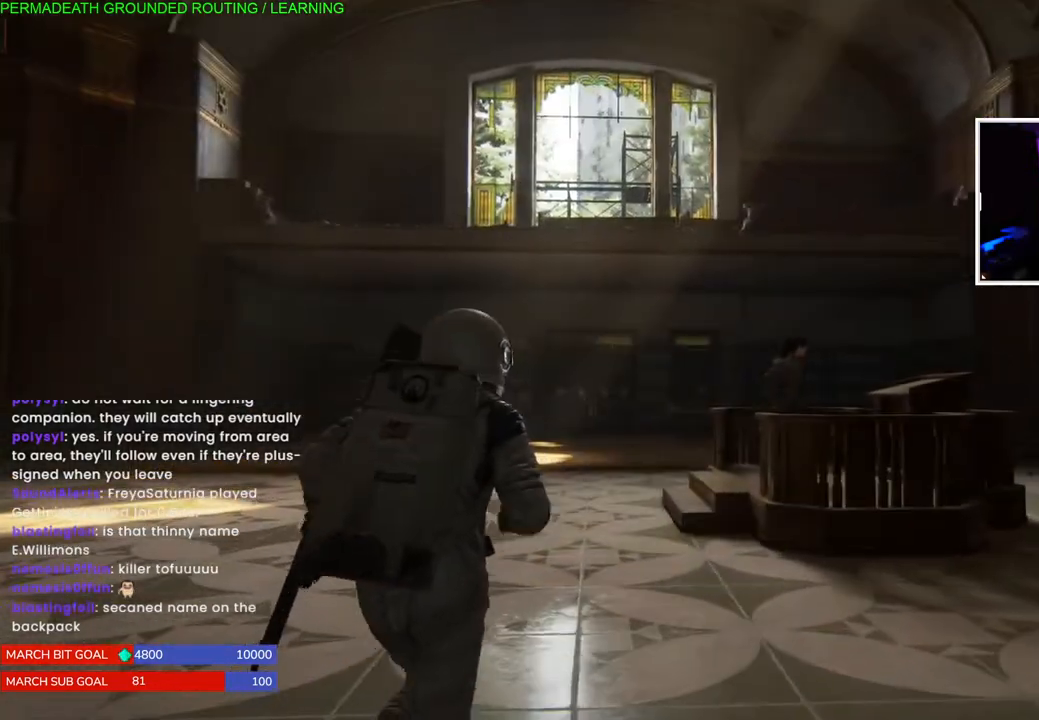
{"dt_ms": 500, "buttons": [], "right_stick": "down-right", "events": [[133, "L1", "down"], [167, "right_stick", "center"], [200, "L1", "up"], [317, "right_stick", "down-right"]]}
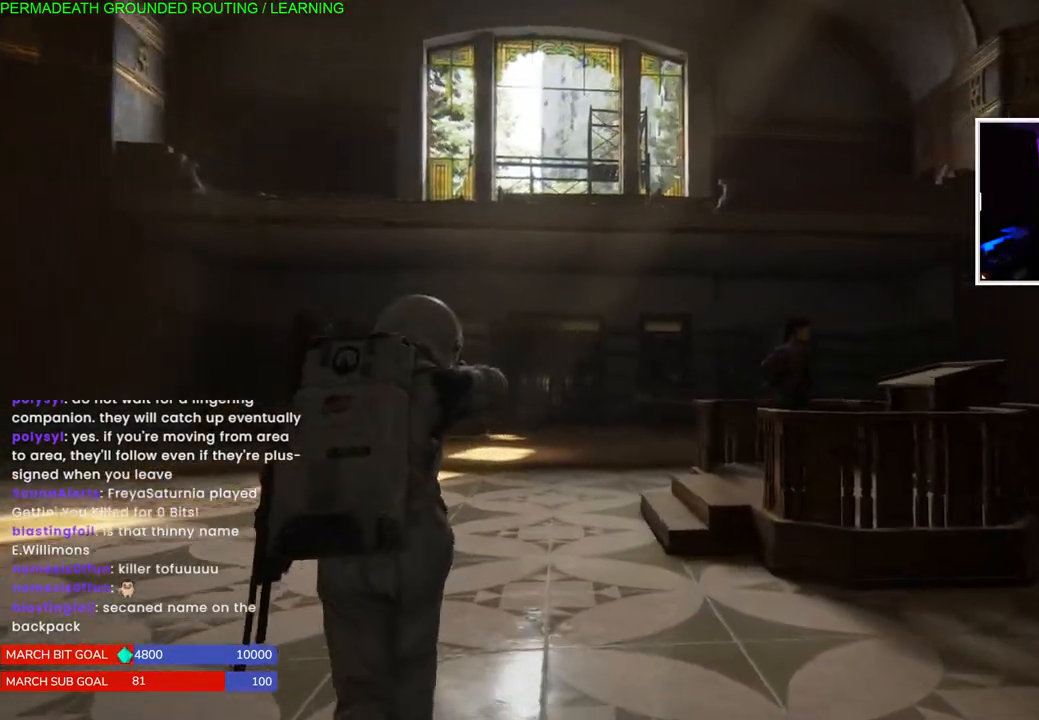
{"dt_ms": 500, "buttons": ["L1"], "right_stick": "center", "events": [[167, "right_stick", "center"], [217, "L1", "down"], [300, "L1", "up"], [467, "L1", "down"]]}
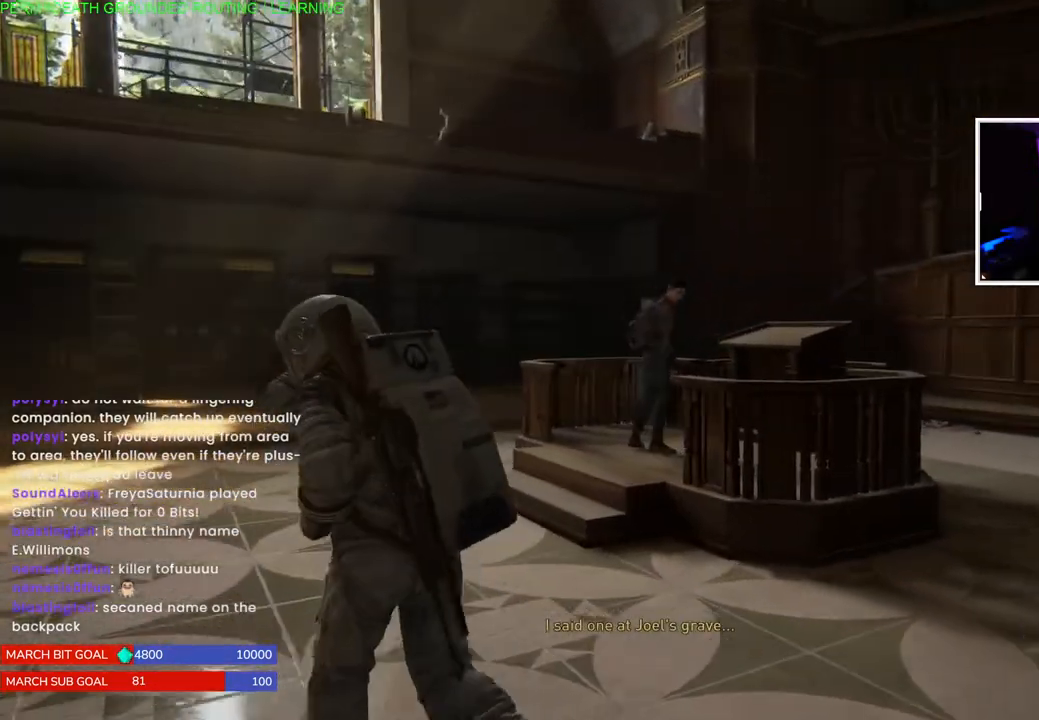
{"dt_ms": 500, "buttons": ["L1"], "right_stick": "right", "events": [[100, "right_stick", "right"]]}
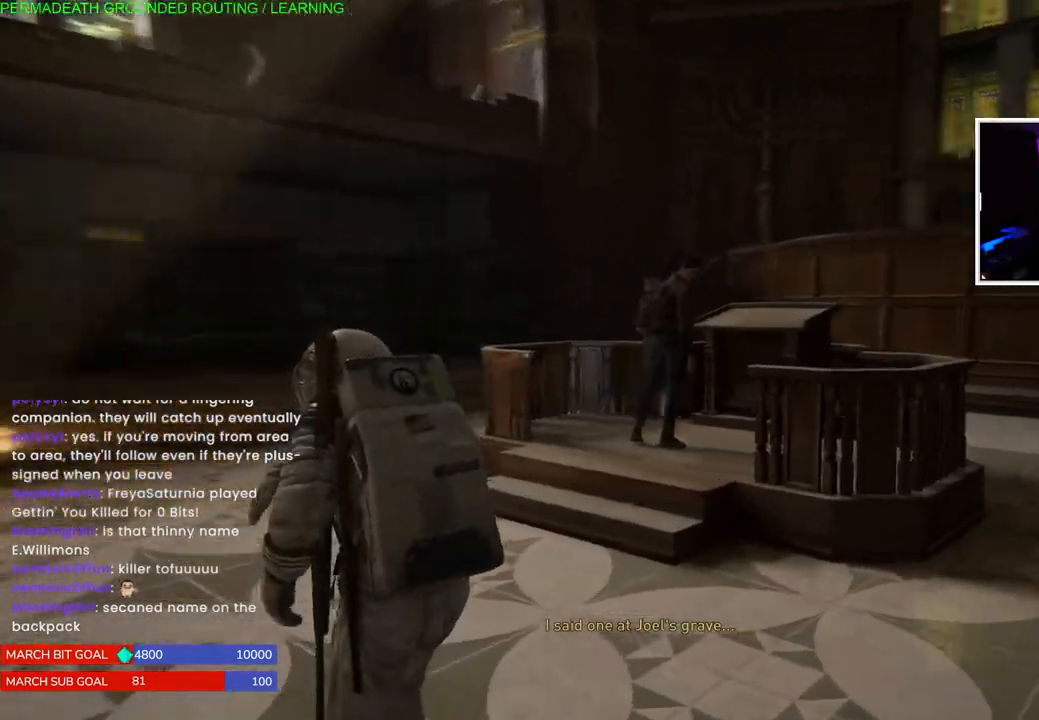
{"dt_ms": 500, "buttons": [], "right_stick": "center", "events": [[167, "right_stick", "center"], [467, "L1", "up"]]}
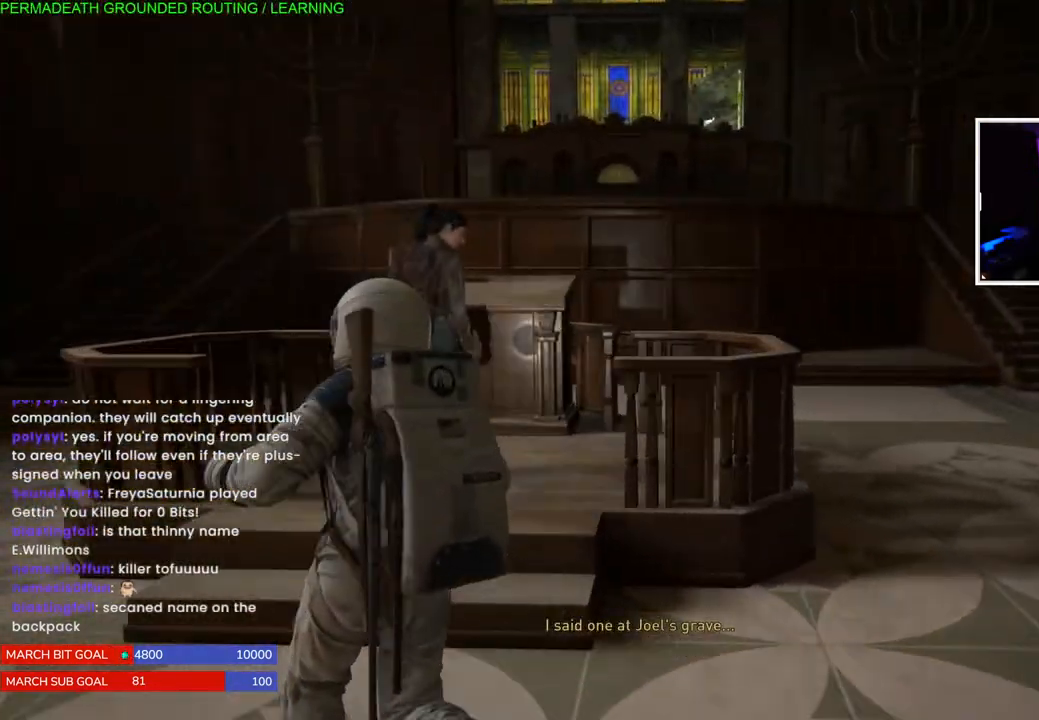
{"dt_ms": 500, "buttons": [], "right_stick": "left", "events": [[500, "right_stick", "left"]]}
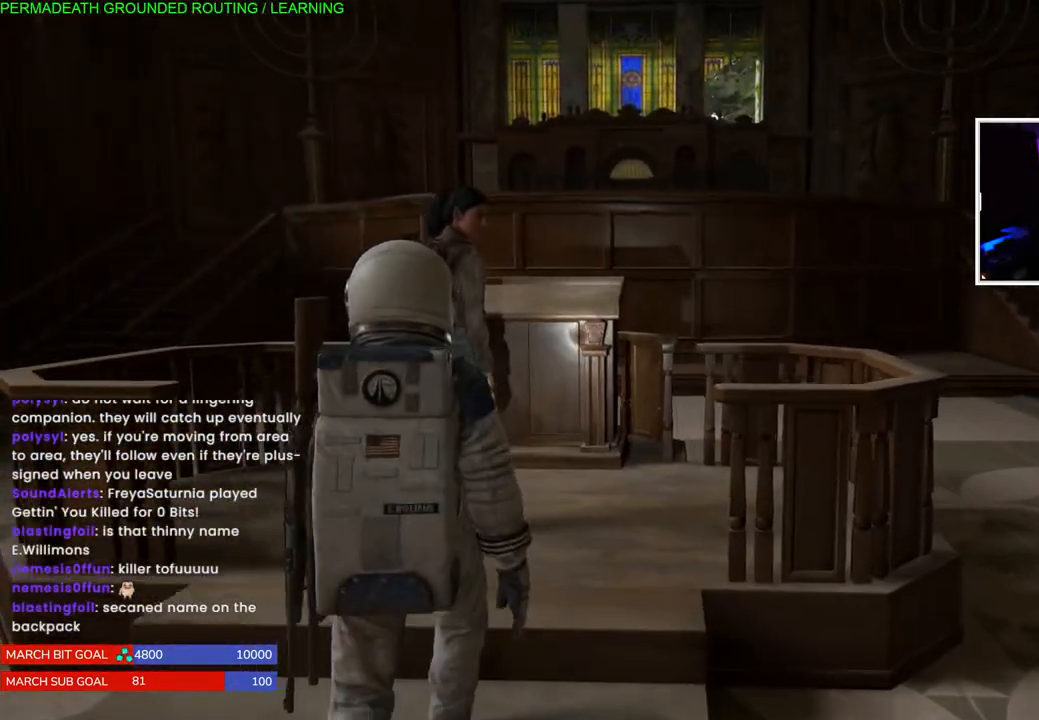
{"dt_ms": 500, "buttons": [], "right_stick": "center", "events": [[383, "right_stick", "center"]]}
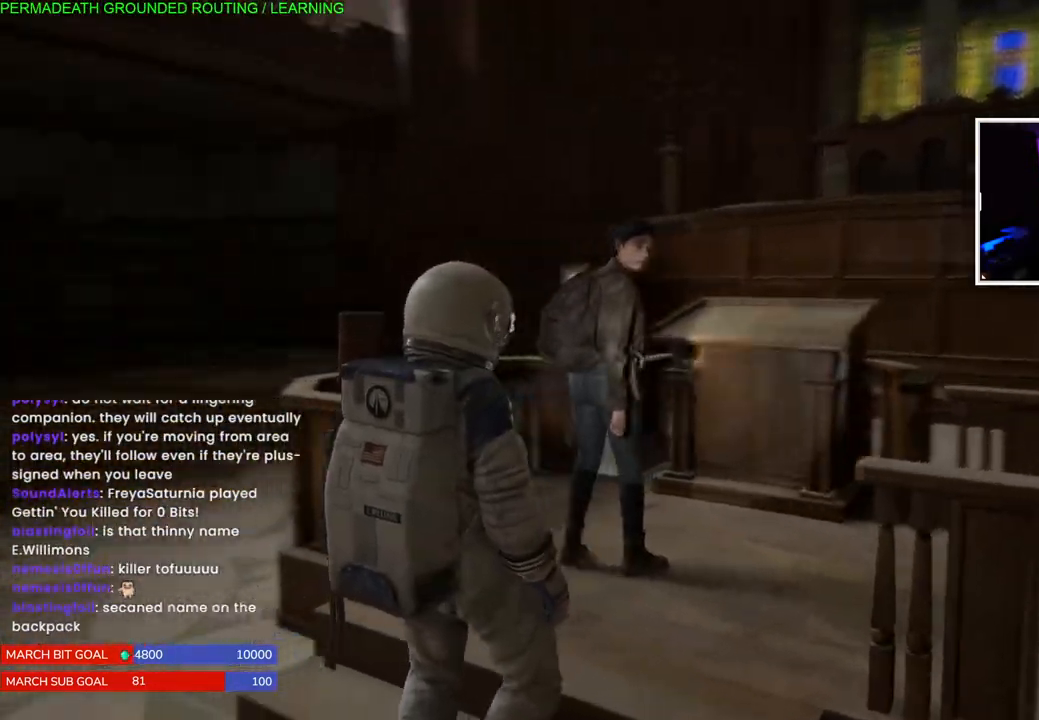
{"dt_ms": 500, "buttons": [], "right_stick": "center", "events": []}
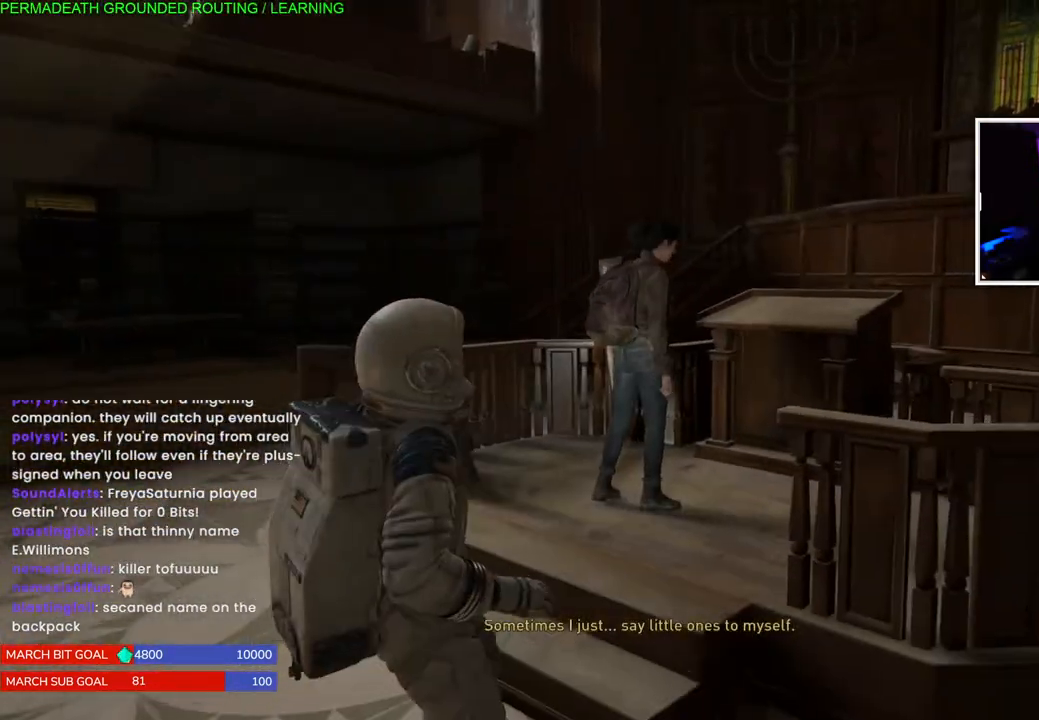
{"dt_ms": 1000, "buttons": [], "right_stick": "center"}
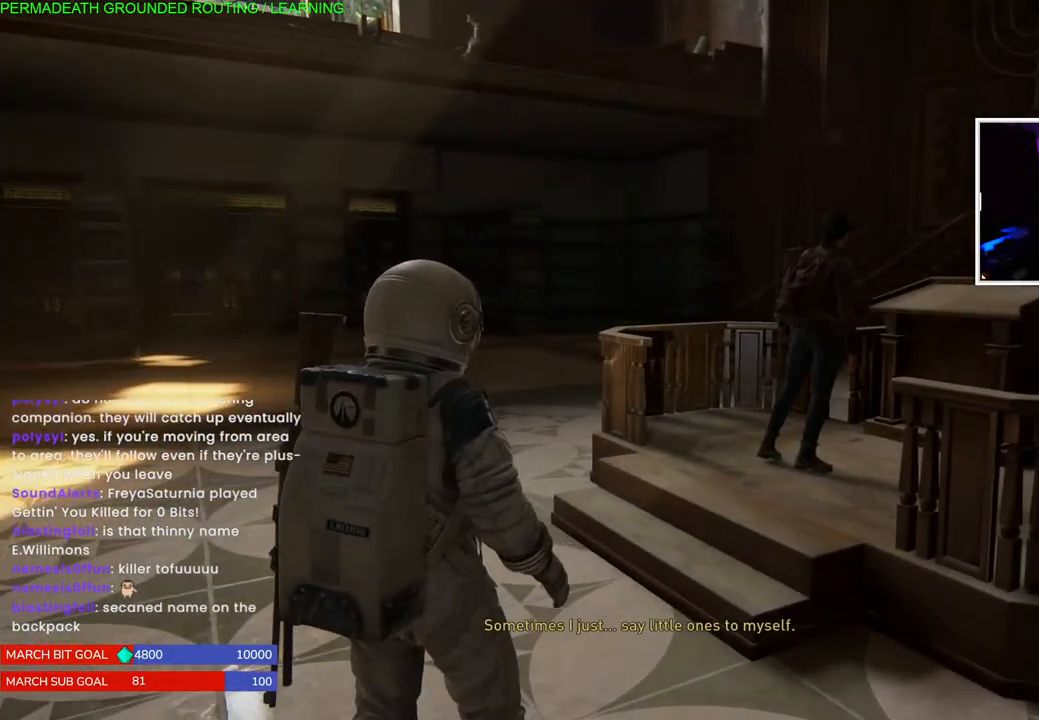
{"dt_ms": 500, "buttons": [], "right_stick": "left", "events": [[367, "right_stick", "left"]]}
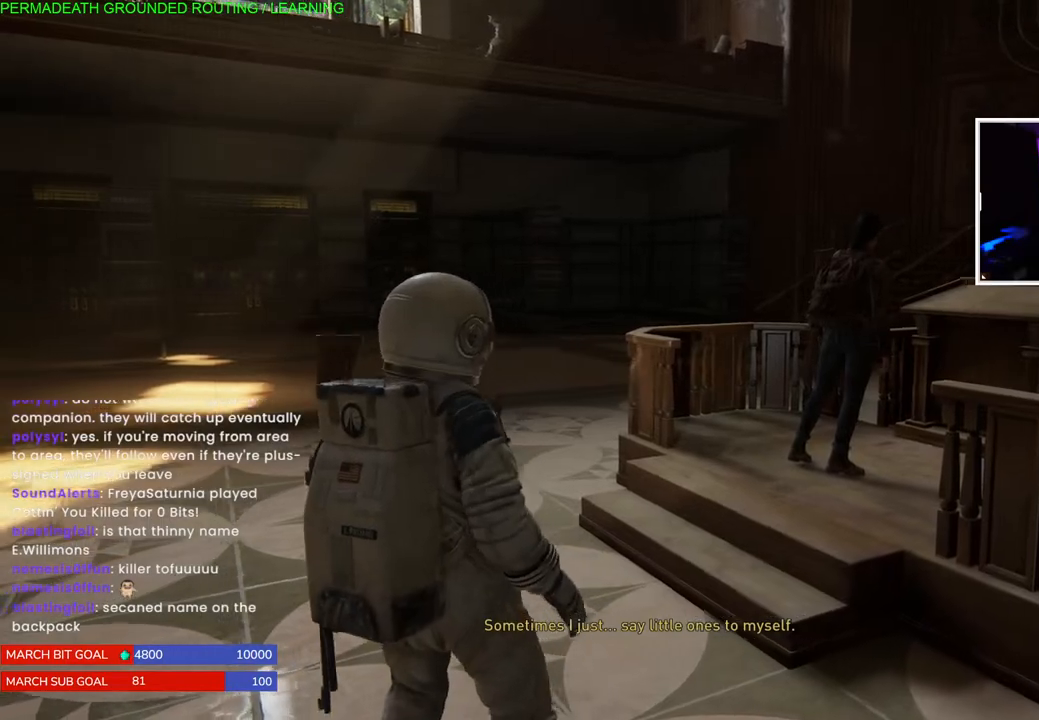
{"dt_ms": 500, "buttons": [], "right_stick": "left", "events": []}
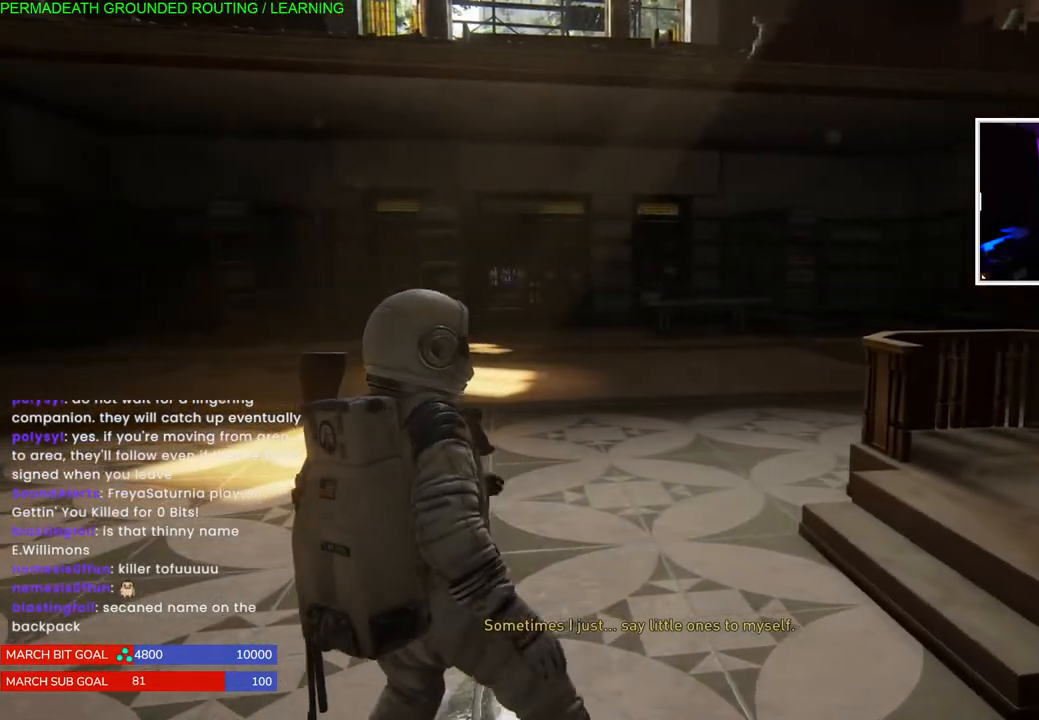
{"dt_ms": 500, "buttons": [], "right_stick": "center", "events": [[267, "right_stick", "center"]]}
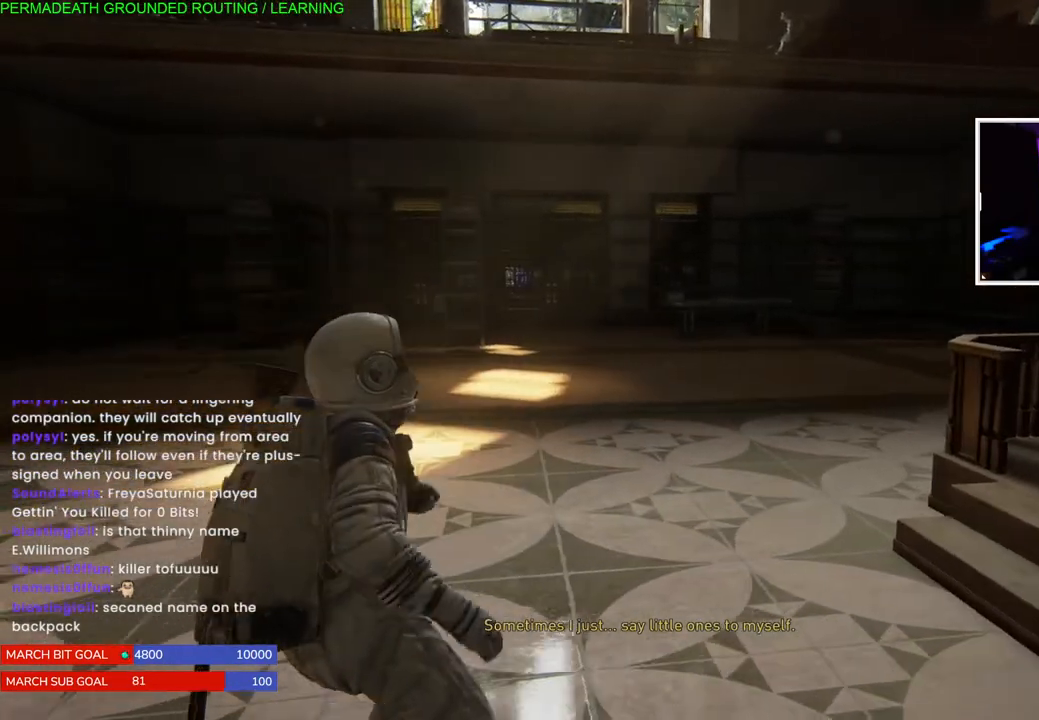
{"dt_ms": 500, "buttons": [], "right_stick": "right", "events": [[67, "right_stick", "right"]]}
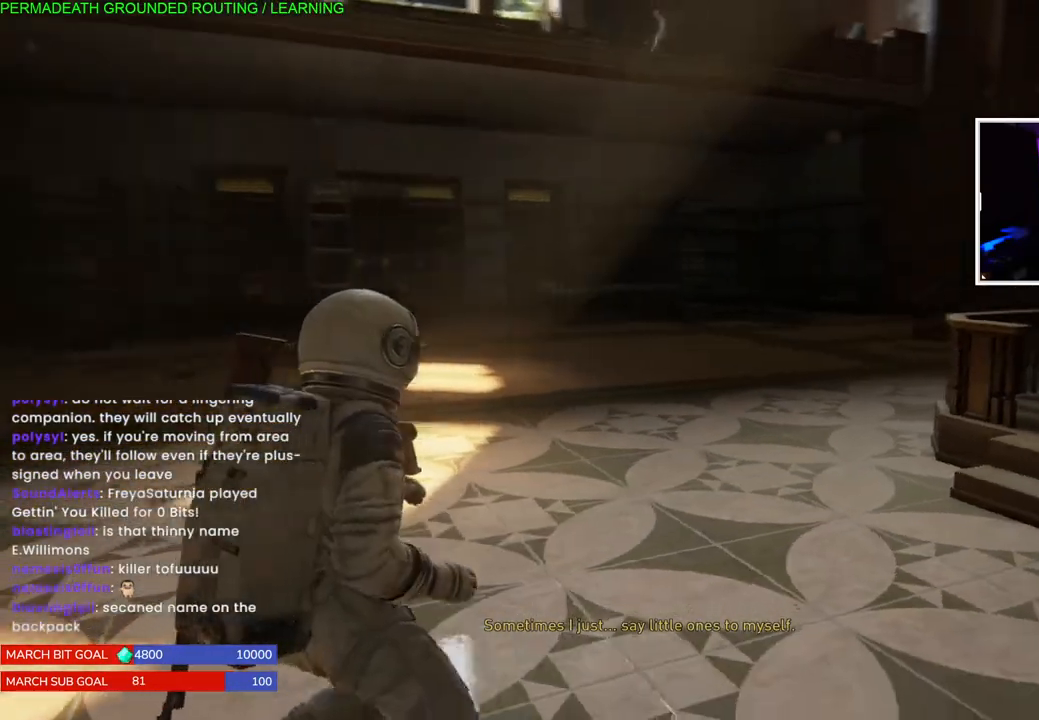
{"dt_ms": 500, "buttons": [], "right_stick": "center", "events": [[350, "right_stick", "center"]]}
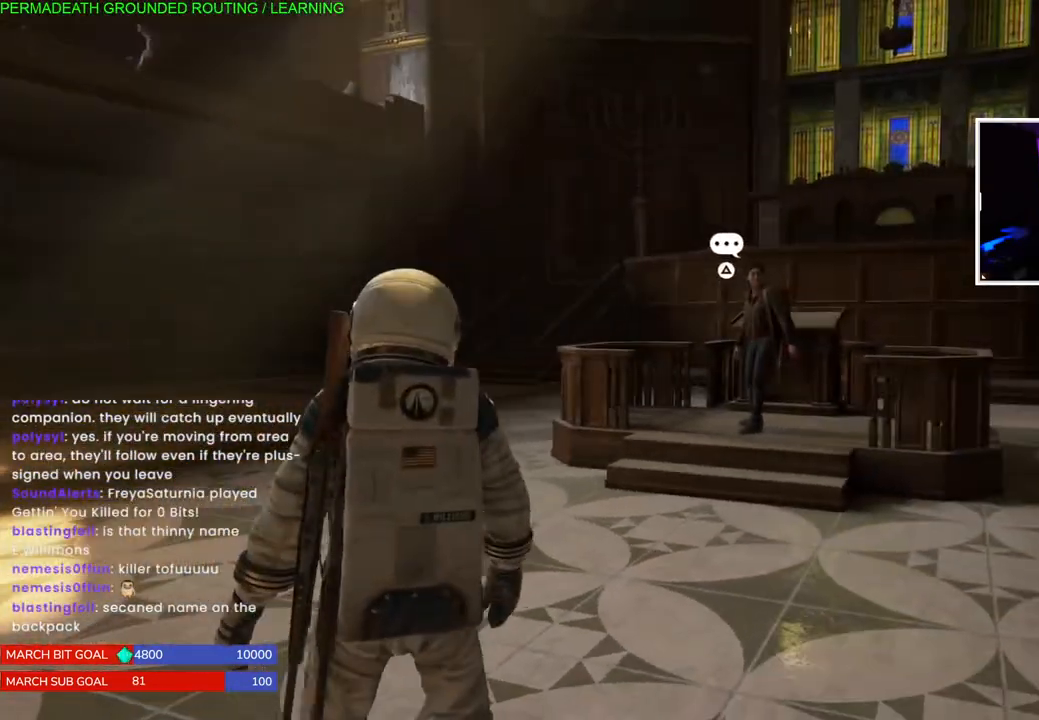
{"dt_ms": 500, "buttons": [], "right_stick": "up-right", "events": [[383, "right_stick", "up-right"]]}
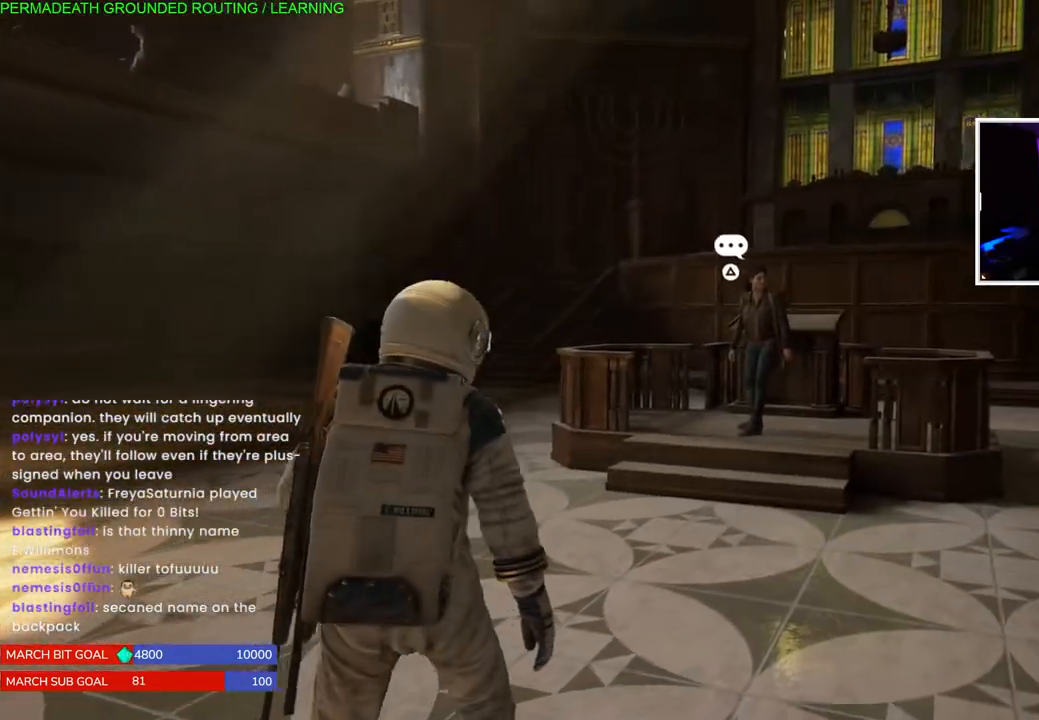
{"dt_ms": 500, "buttons": [], "right_stick": "center", "events": [[50, "right_stick", "center"]]}
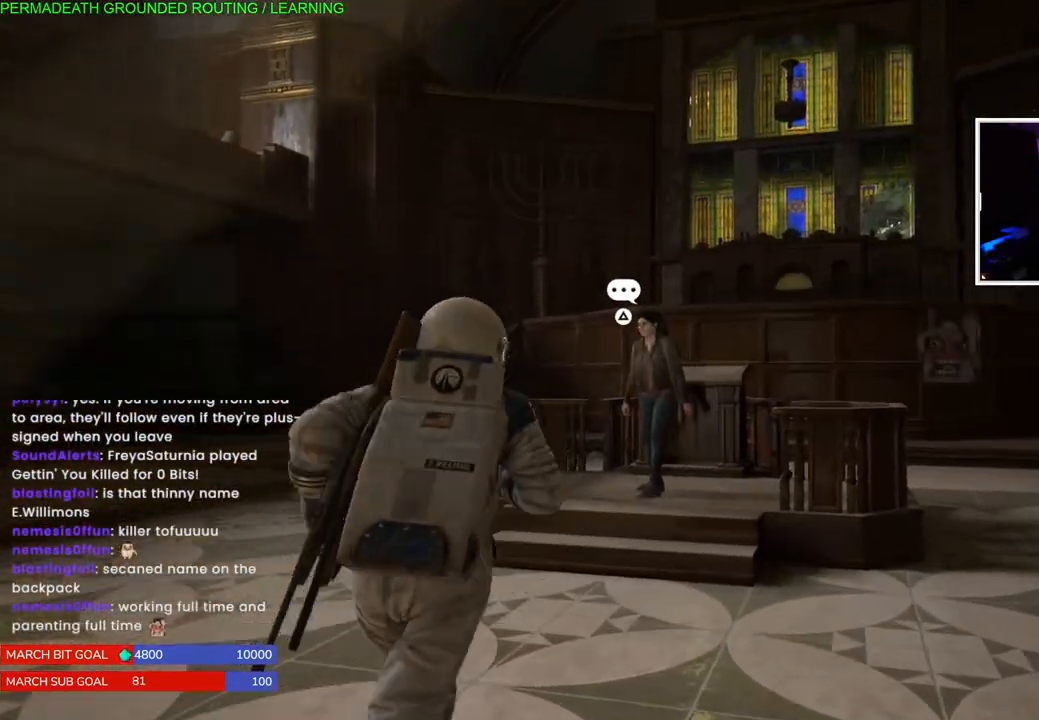
{"dt_ms": 500, "buttons": [], "right_stick": "center", "events": []}
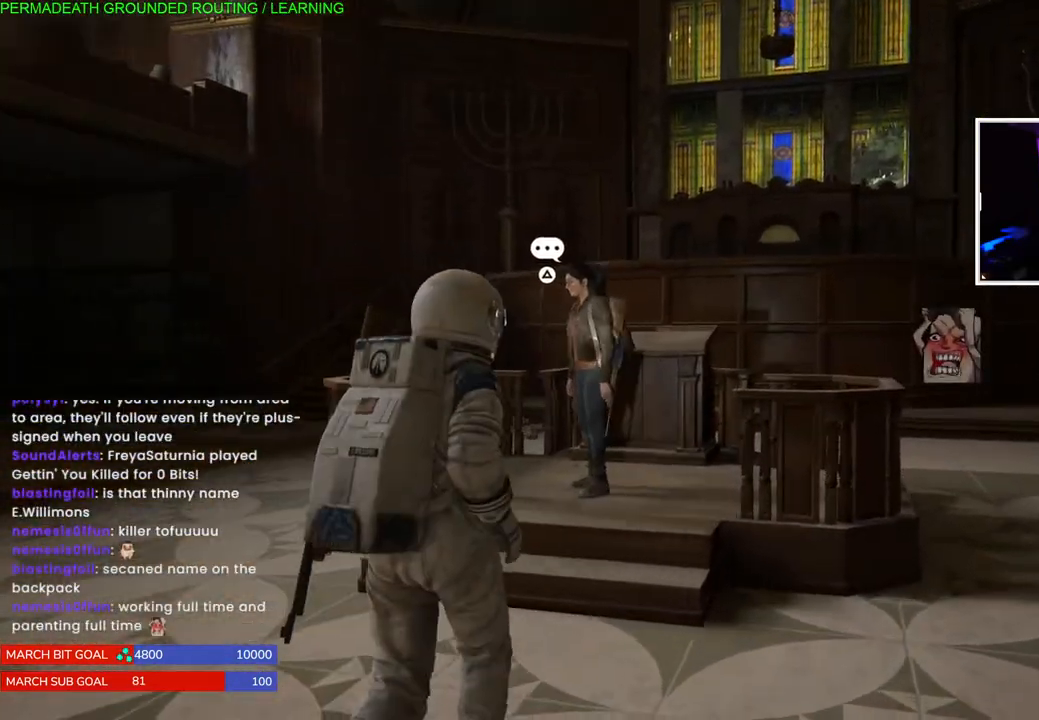
{"dt_ms": 500, "buttons": [], "right_stick": "center", "events": [[67, "L1", "down"], [150, "L1", "up"]]}
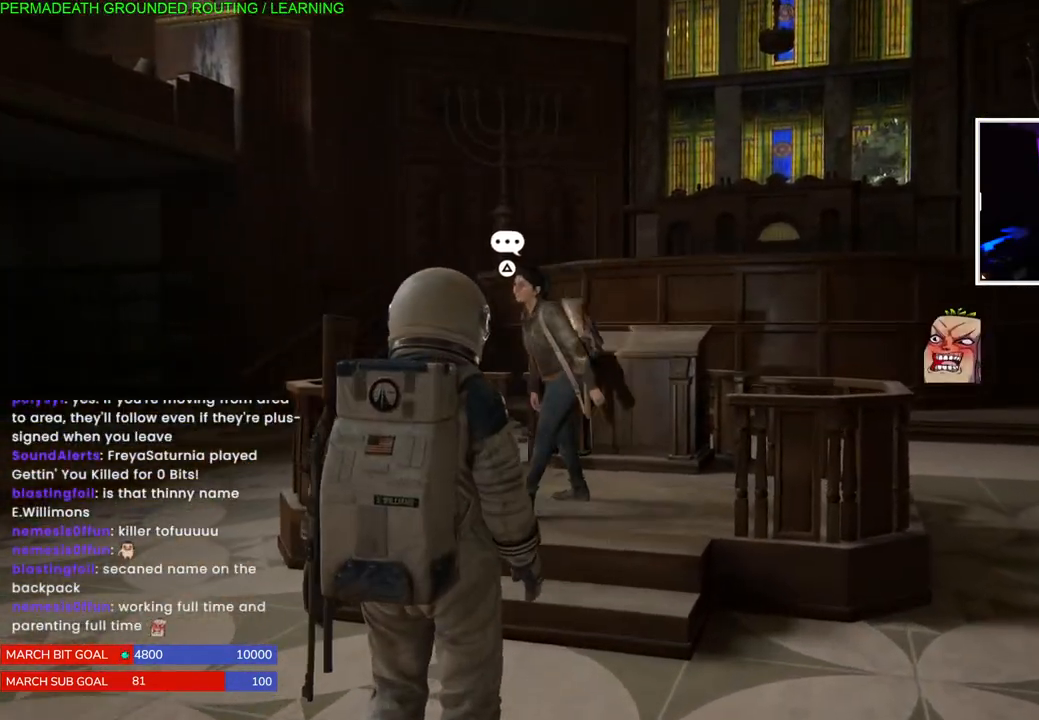
{"dt_ms": 500, "buttons": [], "right_stick": "center", "events": []}
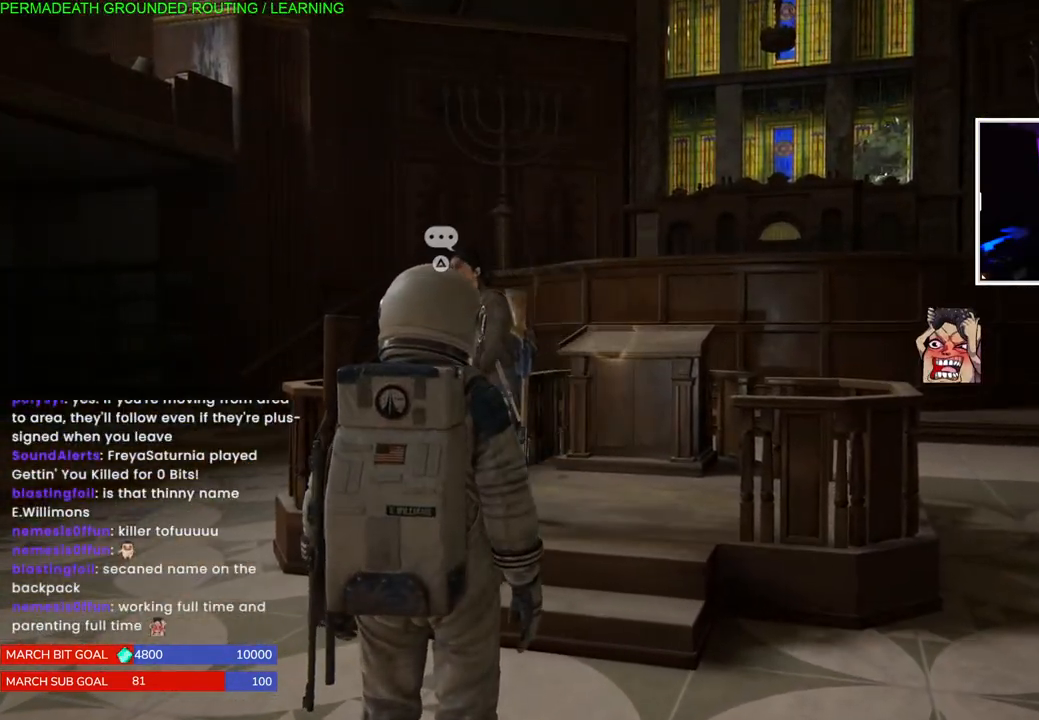
{"dt_ms": 500, "buttons": [], "right_stick": "center", "events": [[367, "right_stick", "left"], [433, "right_stick", "center"]]}
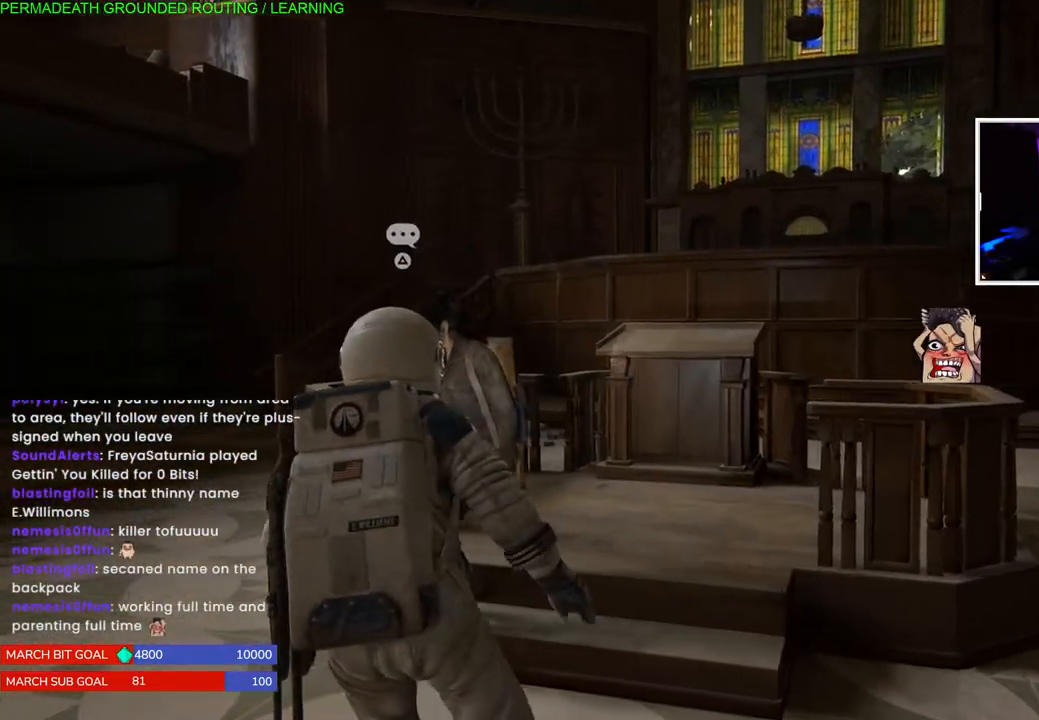
{"dt_ms": 500, "buttons": ["L2"], "right_stick": "up-right", "events": [[217, "right_stick", "up-right"], [400, "L2", "down"]]}
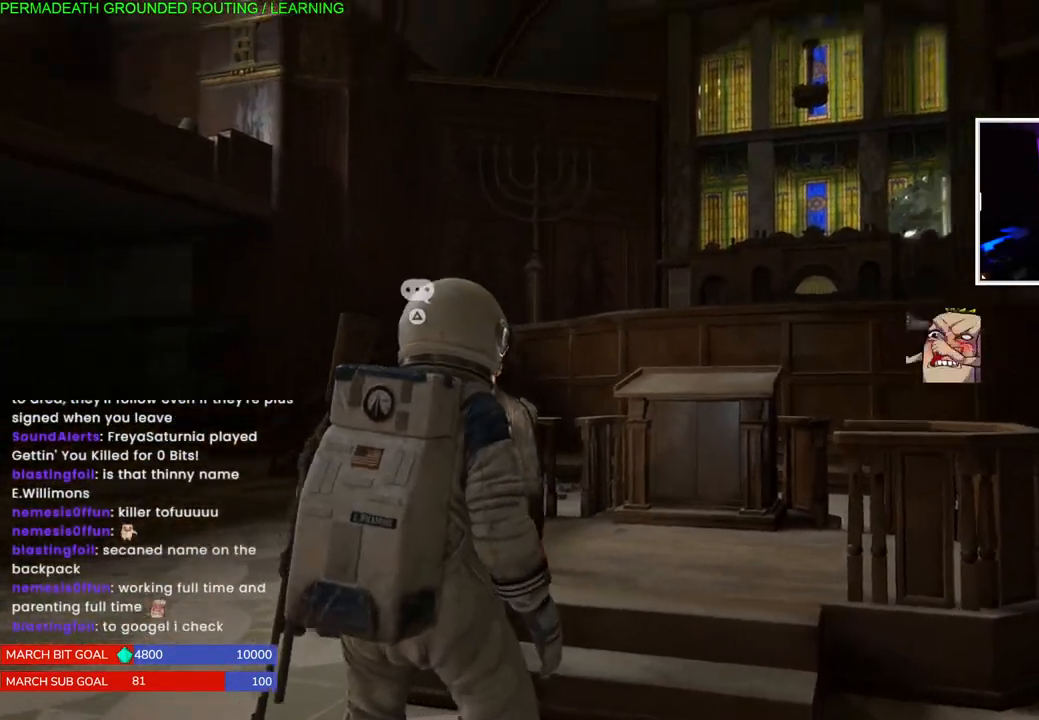
{"dt_ms": 500, "buttons": ["L2"], "right_stick": "center", "events": [[167, "right_stick", "right"], [417, "right_stick", "center"]]}
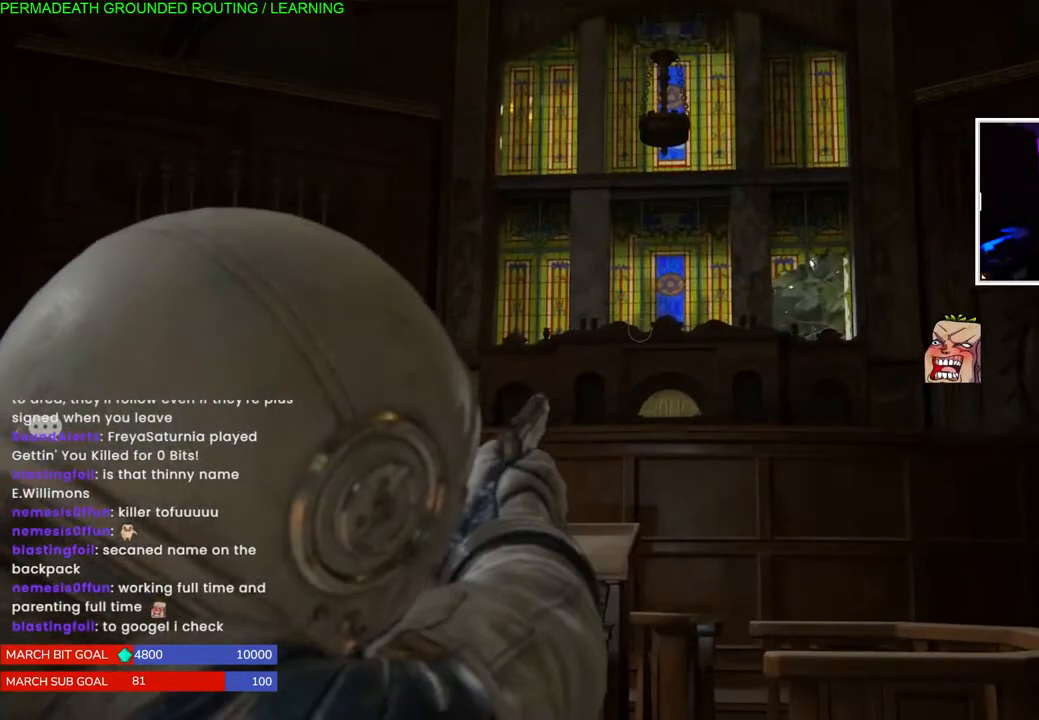
{"dt_ms": 500, "buttons": [], "right_stick": "down-left", "events": [[483, "L2", "up"], [500, "right_stick", "down-left"]]}
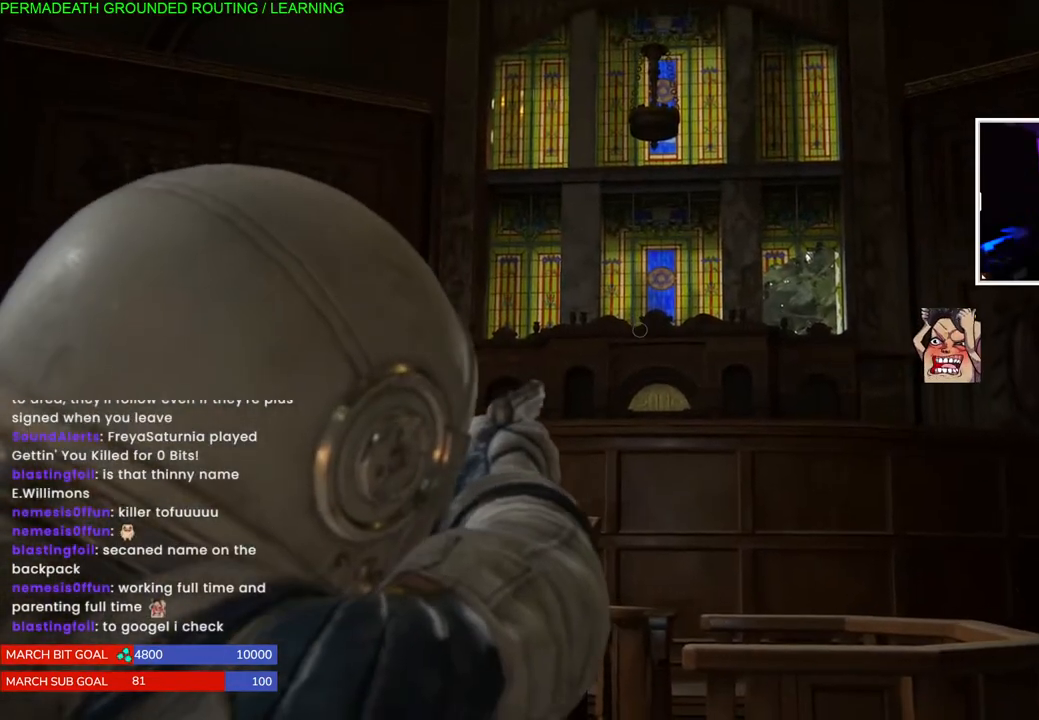
{"dt_ms": 500, "buttons": [], "right_stick": "down-left", "events": []}
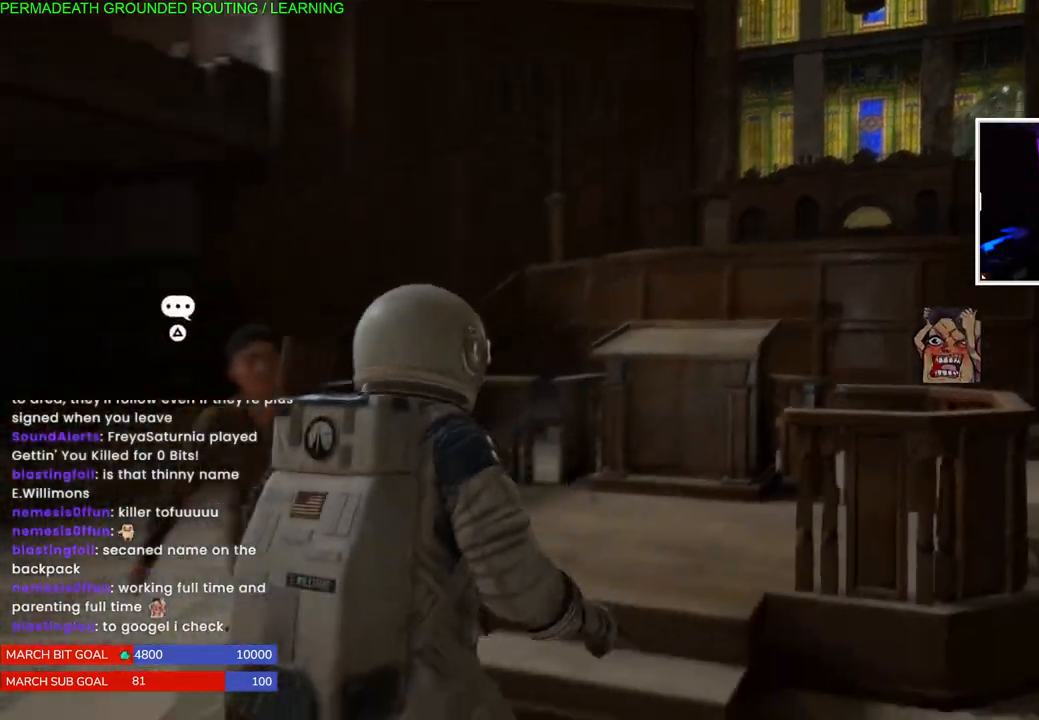
{"dt_ms": 500, "buttons": ["TRIANGLE"], "right_stick": "center", "events": [[83, "right_stick", "center"], [283, "TRIANGLE", "down"], [417, "TRIANGLE", "up"], [483, "TRIANGLE", "down"]]}
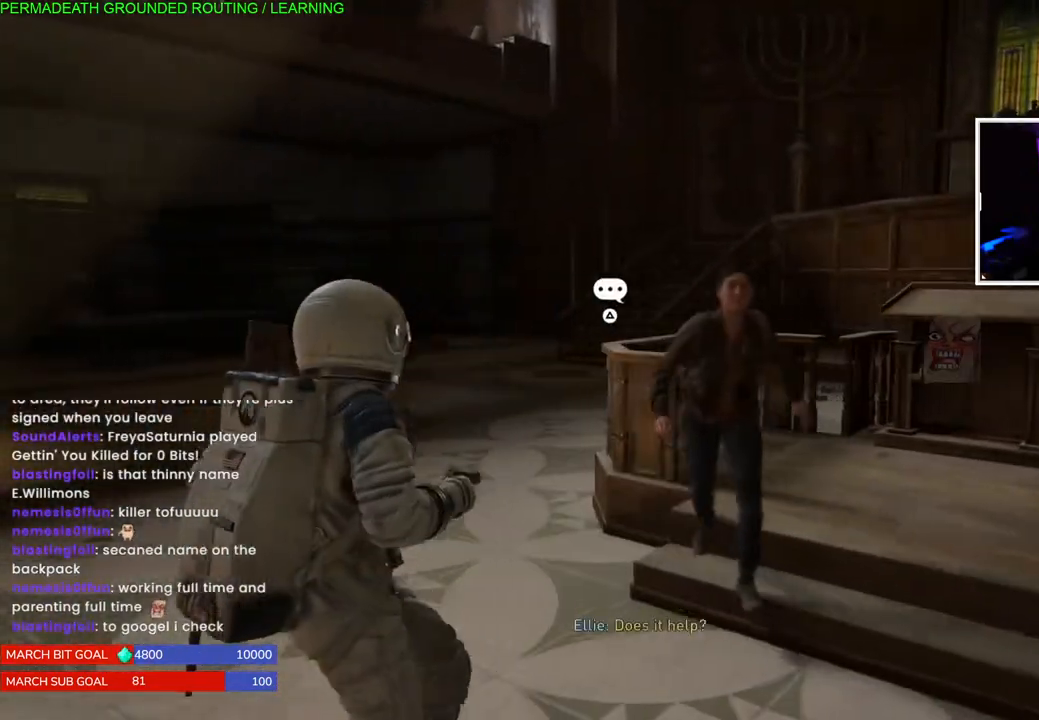
{"dt_ms": 500, "buttons": [], "right_stick": "center", "events": [[100, "TRIANGLE", "up"], [150, "TRIANGLE", "down"], [283, "TRIANGLE", "up"]]}
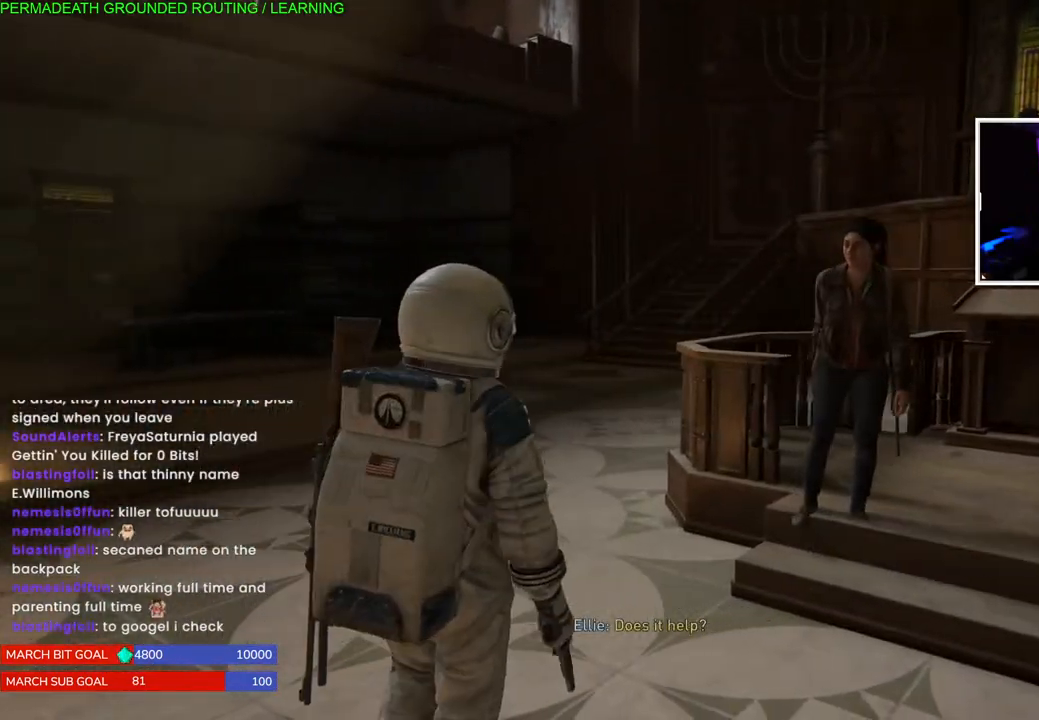
{"dt_ms": 1000, "buttons": [], "right_stick": "center"}
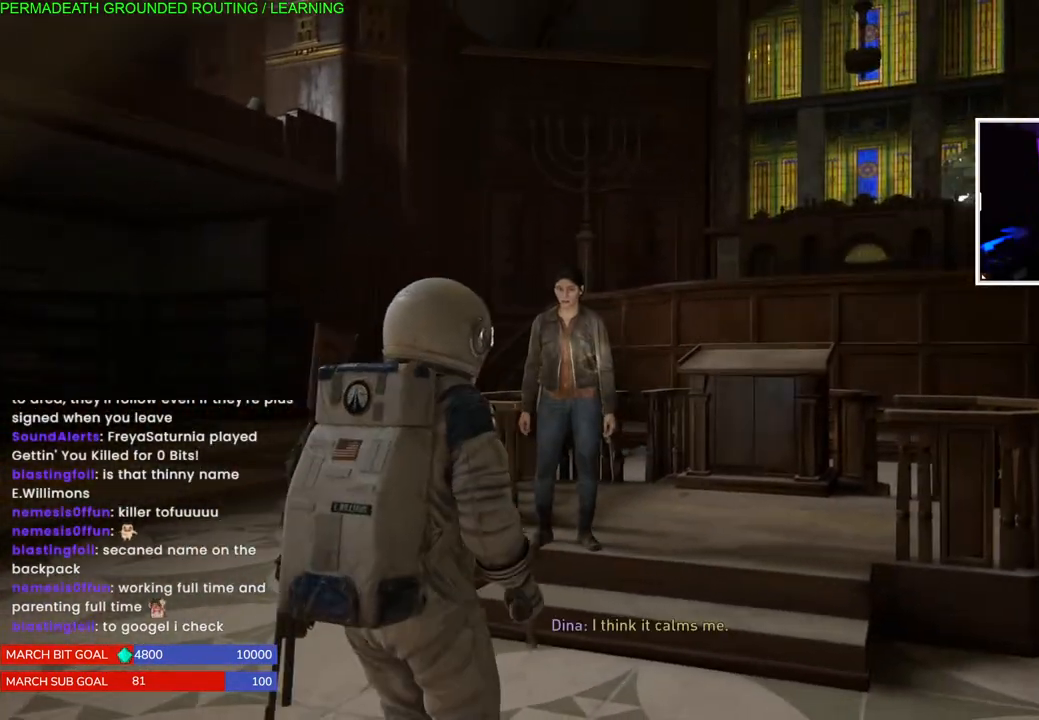
{"dt_ms": 500, "buttons": [], "right_stick": "center", "events": []}